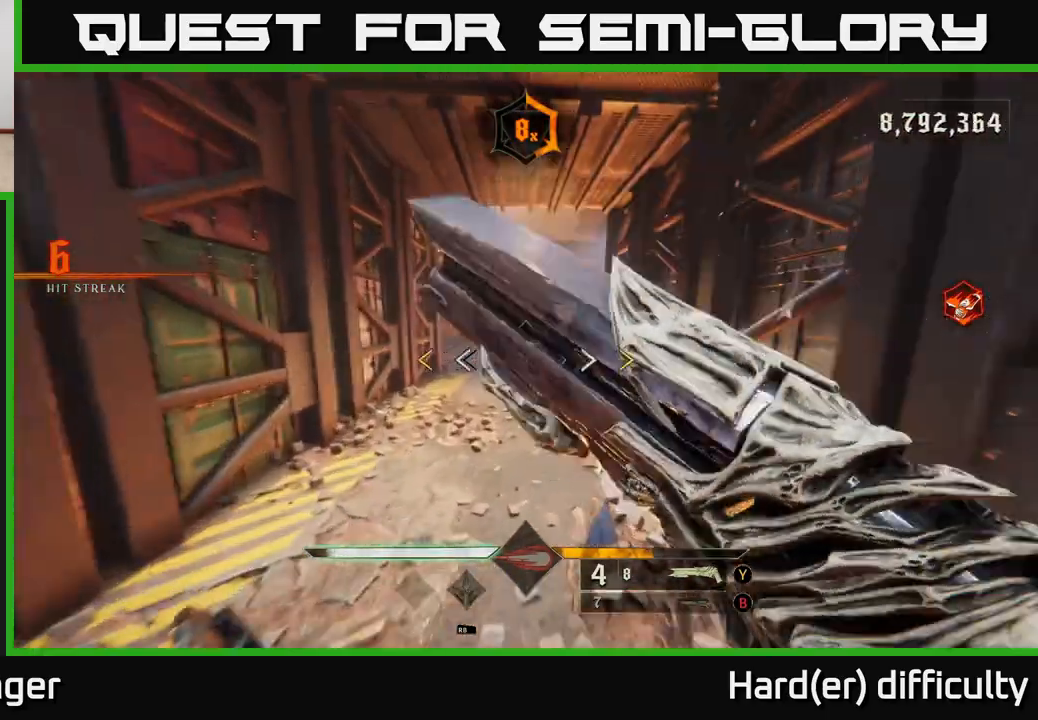
Gameplay with a controller (Xbox layout); each line is a JSON object with the inputs held at the frame after it. "events" lists button and stick changes between this image and that frame as [ms after this image, input, new state], when the widget could be followed in between.
{"buttons": [], "left_stick": "up", "right_stick": "center", "events": [[17, "right_stick", "center"], [233, "right_stick", "up"], [300, "right_stick", "center"]]}
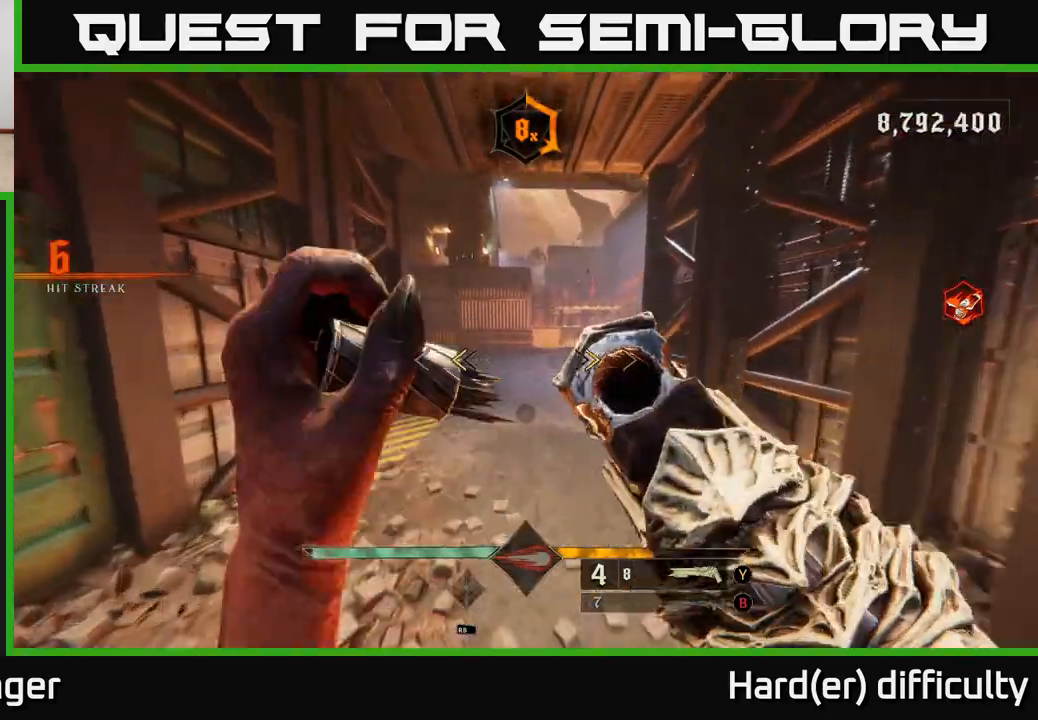
{"buttons": [], "left_stick": "up-right", "right_stick": "center", "events": [[117, "X", "down"], [200, "X", "up"], [317, "left_stick", "up-right"]]}
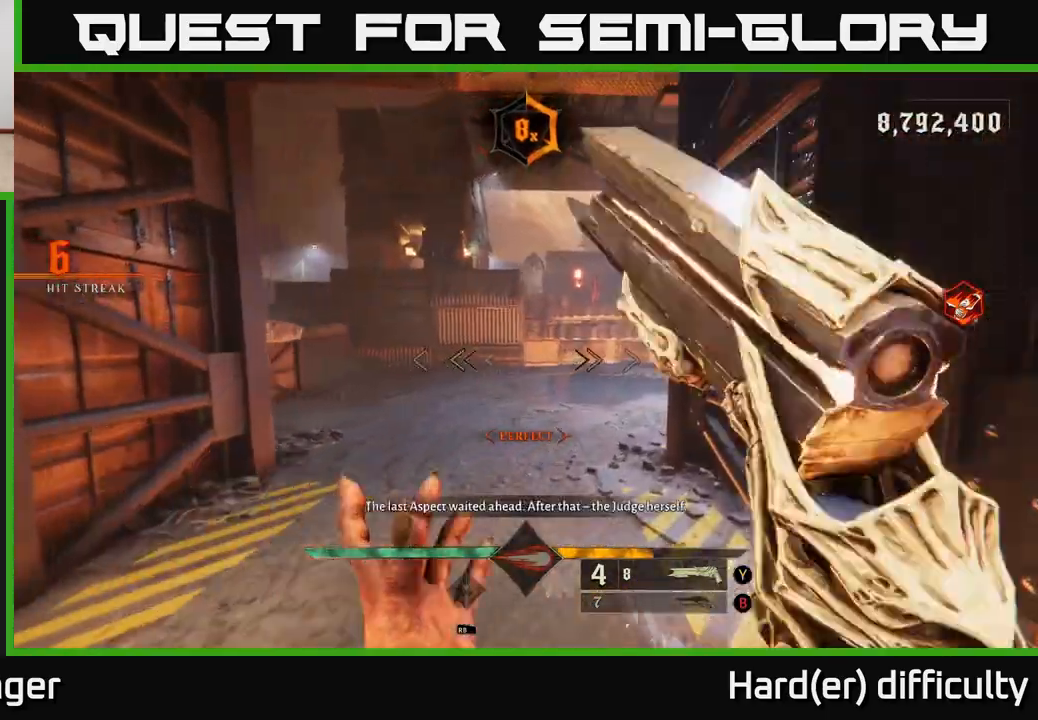
{"buttons": [], "left_stick": "up", "right_stick": "center", "events": [[167, "B", "down"], [183, "left_stick", "up"], [267, "B", "up"]]}
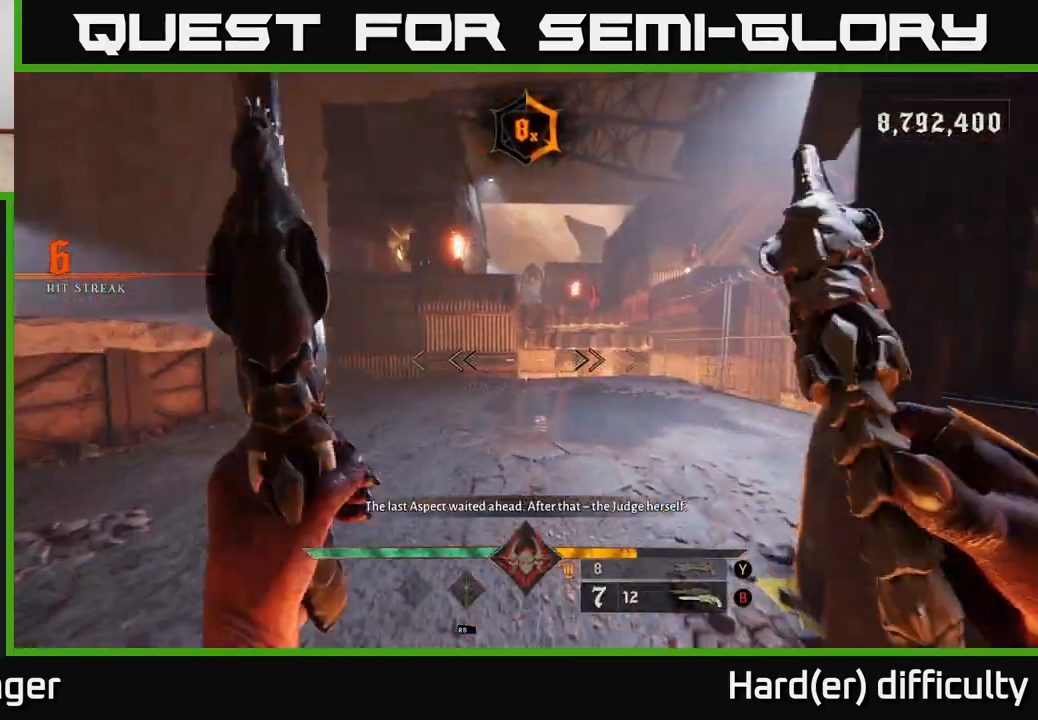
{"buttons": [], "left_stick": "up", "right_stick": "center", "events": [[167, "X", "down"], [233, "X", "up"], [250, "left_stick", "up-right"], [467, "left_stick", "up"]]}
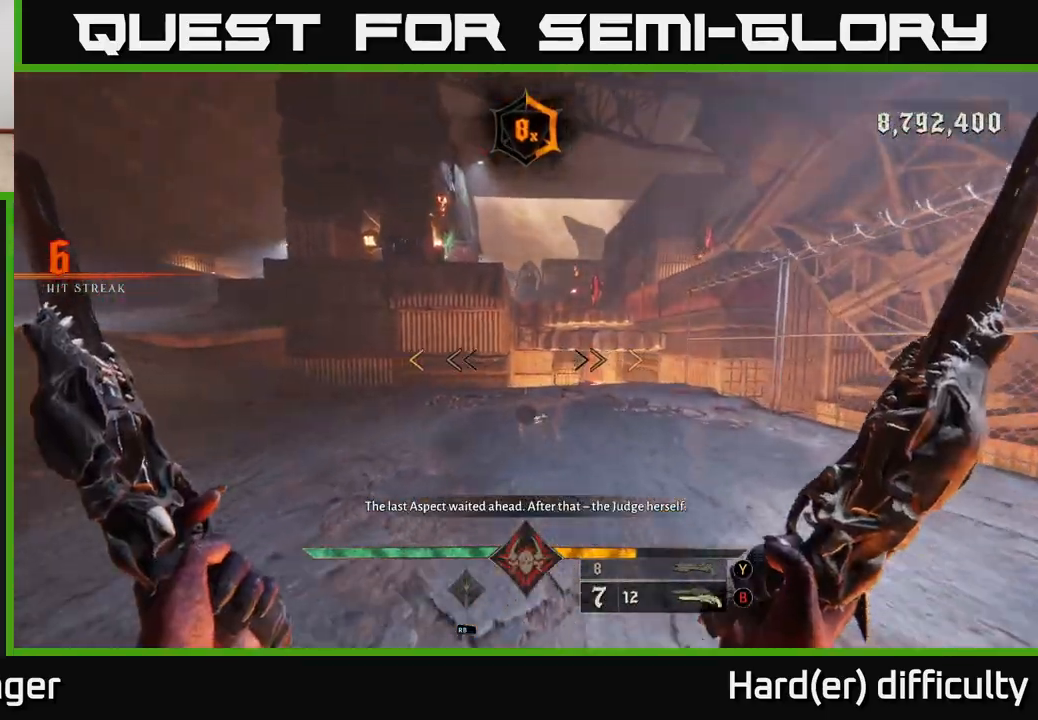
{"buttons": [], "left_stick": "up", "right_stick": "center", "events": [[67, "right_stick", "right"], [150, "right_stick", "up-right"], [300, "right_stick", "center"]]}
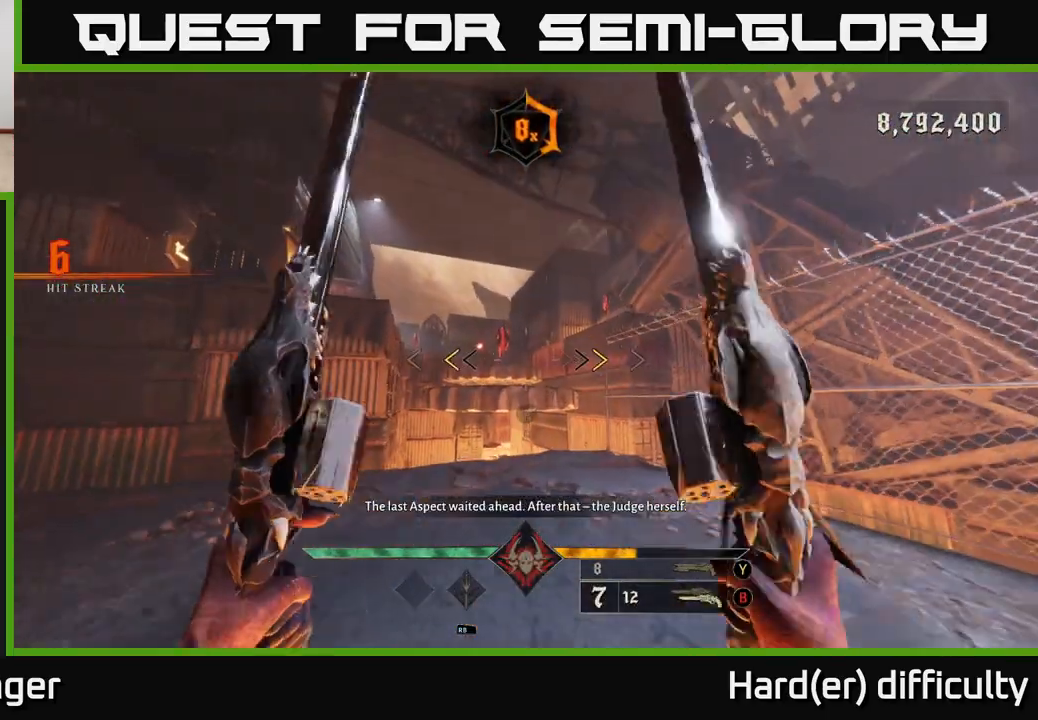
{"buttons": [], "left_stick": "center", "right_stick": "center", "events": [[33, "right_stick", "up"], [133, "right_stick", "center"], [250, "X", "down"], [300, "X", "up"], [333, "left_stick", "center"]]}
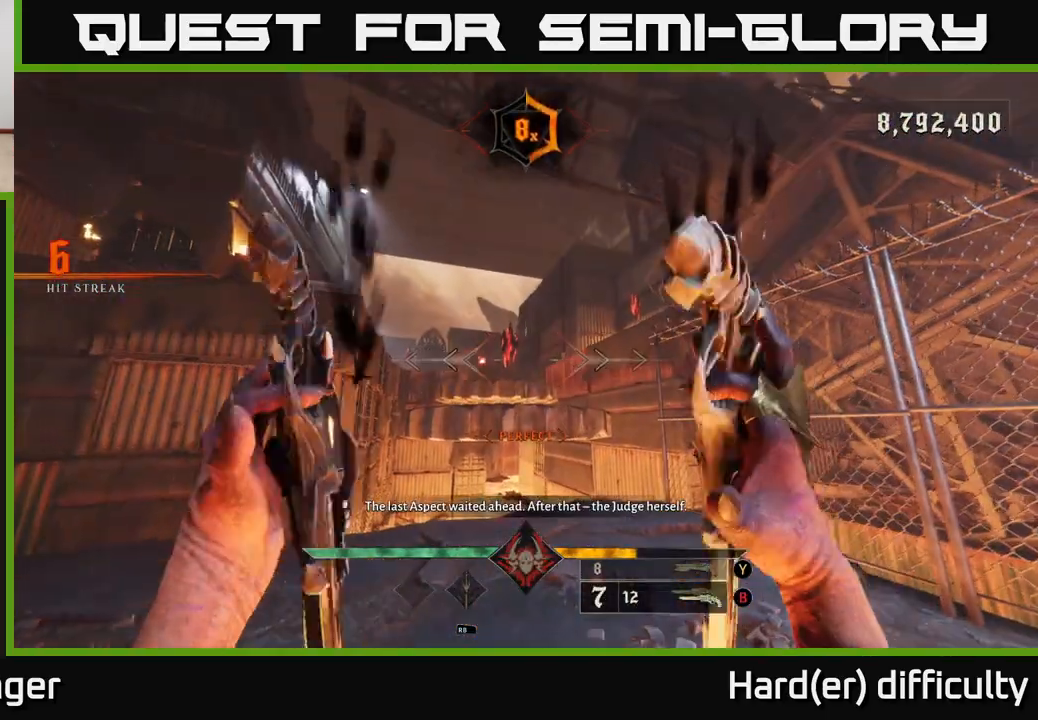
{"buttons": [], "left_stick": "up-left", "right_stick": "center", "events": [[50, "left_stick", "left"], [133, "right_stick", "left"], [317, "left_stick", "up"], [350, "right_stick", "up-right"], [433, "right_stick", "center"], [450, "left_stick", "up-left"]]}
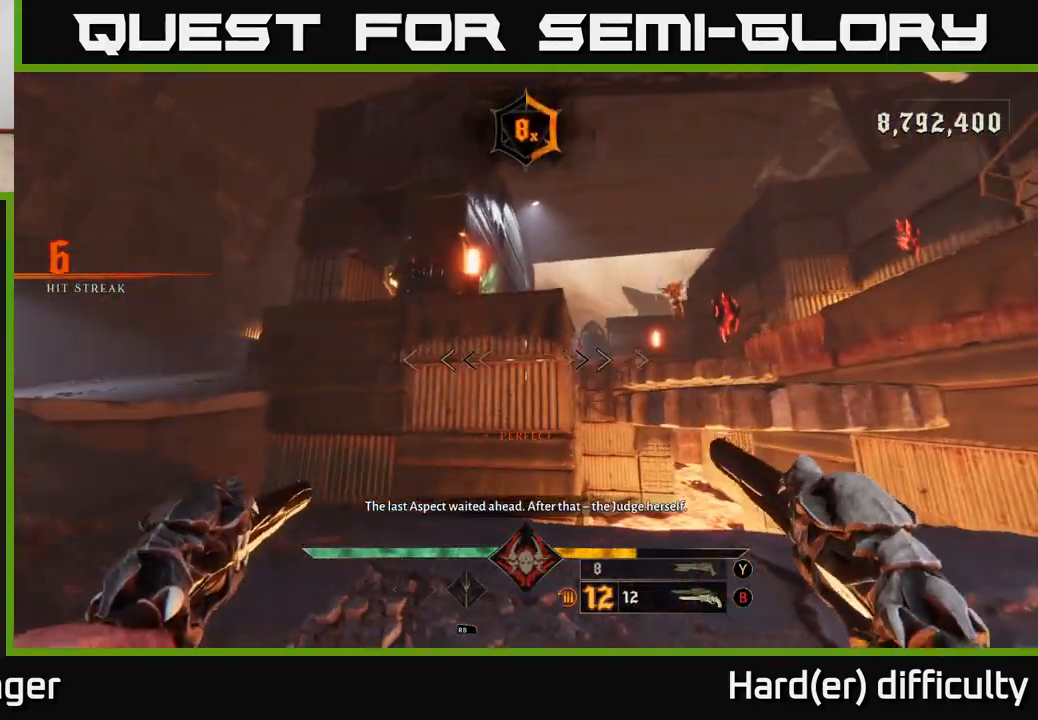
{"buttons": [], "left_stick": "left", "right_stick": "center", "events": [[133, "left_stick", "left"], [400, "A", "down"], [467, "A", "up"]]}
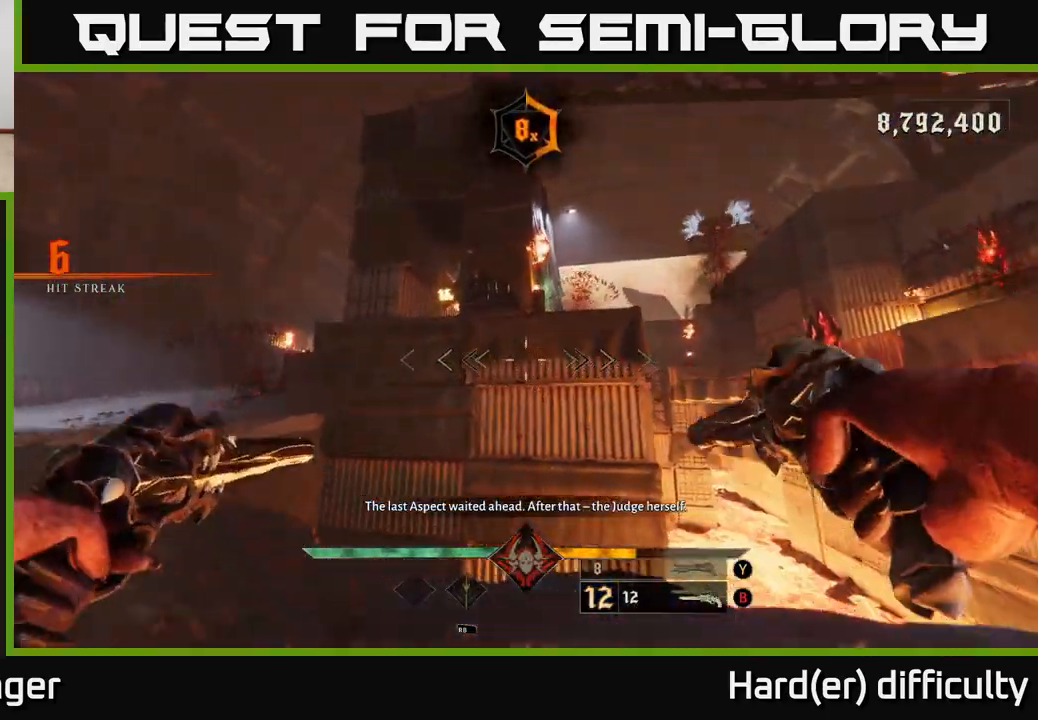
{"buttons": [], "left_stick": "up-right", "right_stick": "center", "events": [[100, "left_stick", "up"], [133, "right_stick", "right"], [167, "left_stick", "right"], [450, "right_stick", "center"], [467, "left_stick", "up-right"]]}
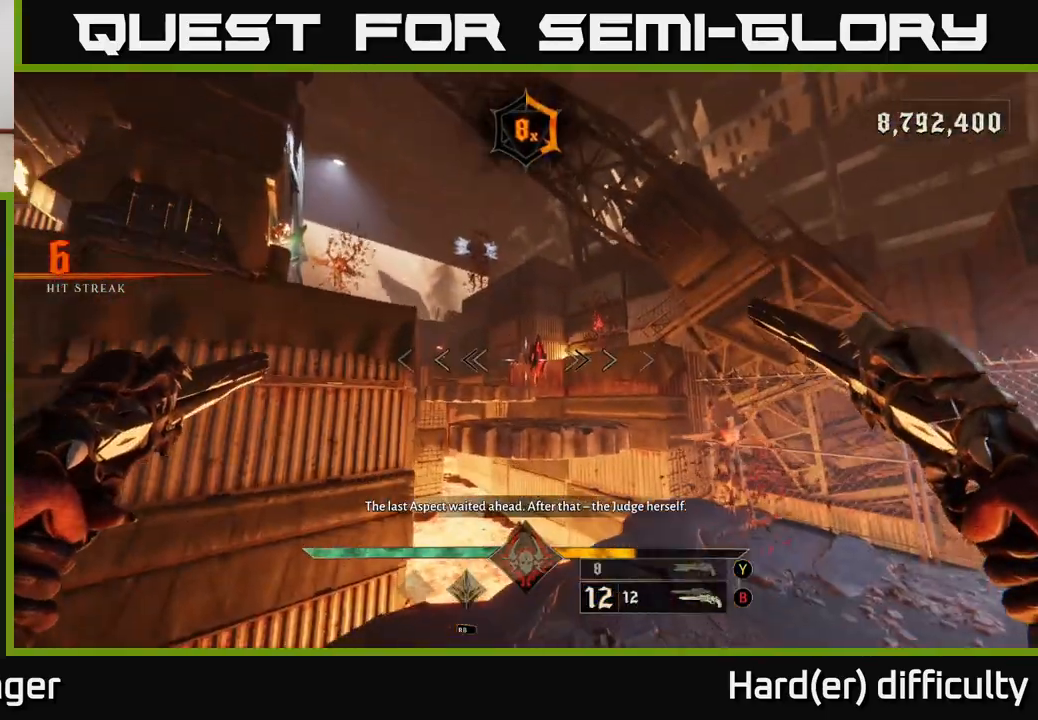
{"buttons": [], "left_stick": "up-right", "right_stick": "center", "events": [[67, "left_stick", "up"], [200, "left_stick", "center"], [233, "right_stick", "up"], [433, "R2", "down"], [433, "left_stick", "up-right"], [467, "right_stick", "center"], [483, "R2", "up"]]}
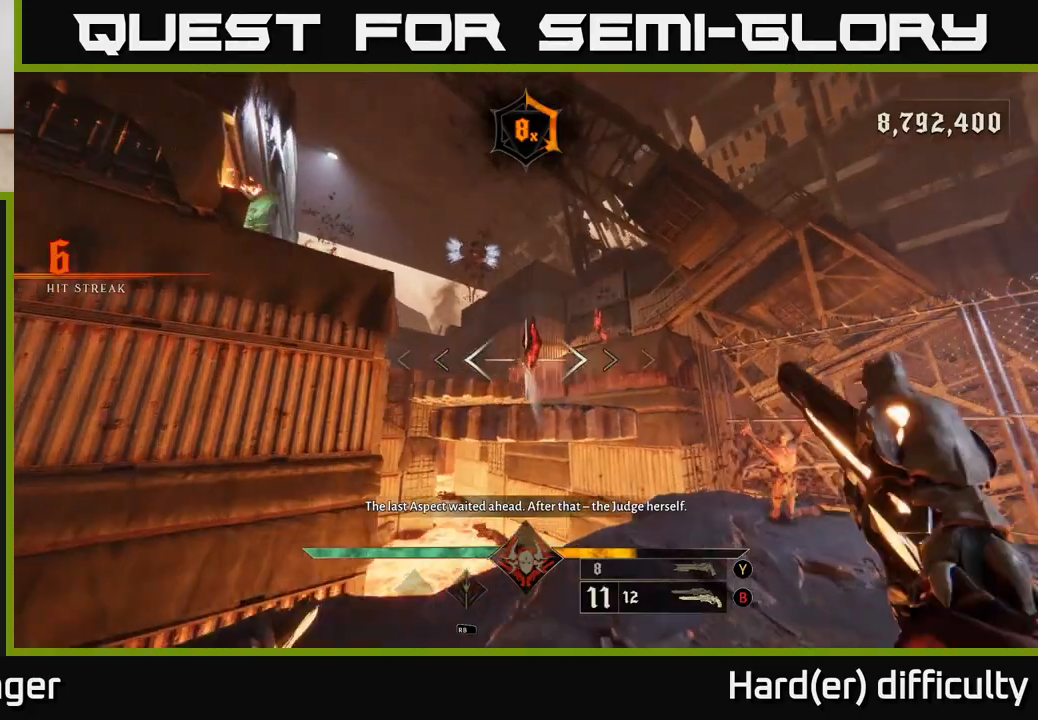
{"buttons": ["R2"], "left_stick": "right", "right_stick": "center", "events": [[200, "left_stick", "center"], [300, "right_stick", "up"], [383, "right_stick", "center"], [450, "R2", "down"], [483, "left_stick", "right"]]}
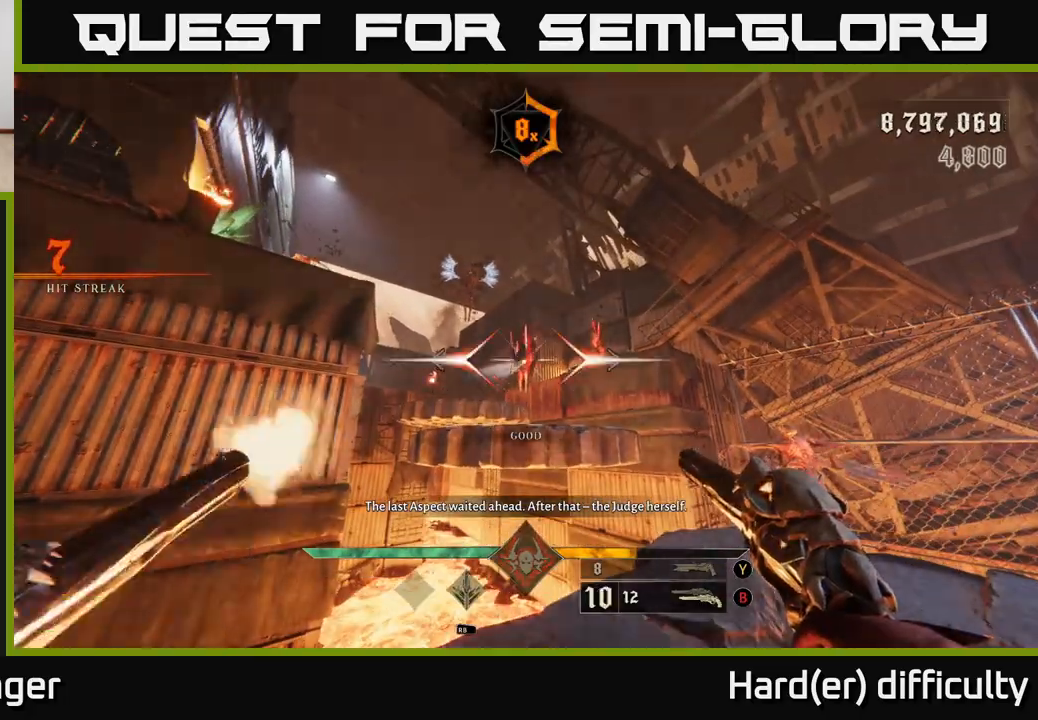
{"buttons": ["R2"], "left_stick": "down-right", "right_stick": "down-right", "events": [[17, "R2", "up"], [317, "left_stick", "down-right"], [350, "right_stick", "down-right"], [483, "R2", "down"]]}
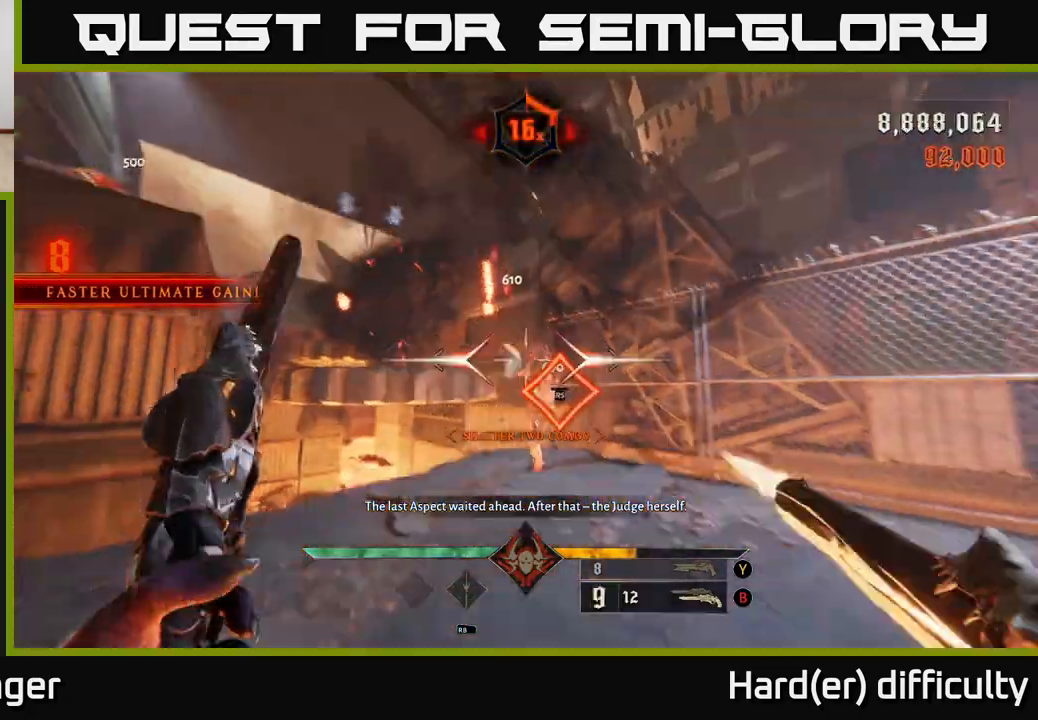
{"buttons": [], "left_stick": "up-right", "right_stick": "center", "events": [[83, "R2", "up"], [83, "right_stick", "center"], [217, "left_stick", "down-left"], [300, "left_stick", "center"], [483, "left_stick", "up-right"]]}
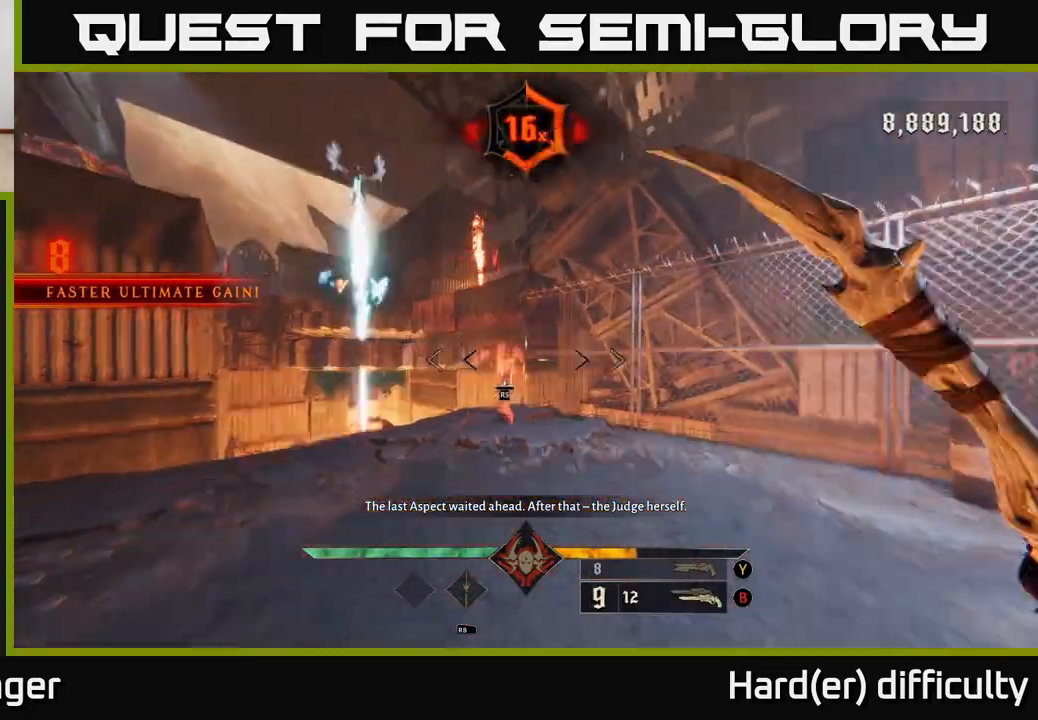
{"buttons": [], "left_stick": "right", "right_stick": "left", "events": [[250, "left_stick", "center"], [333, "right_stick", "left"], [383, "left_stick", "right"]]}
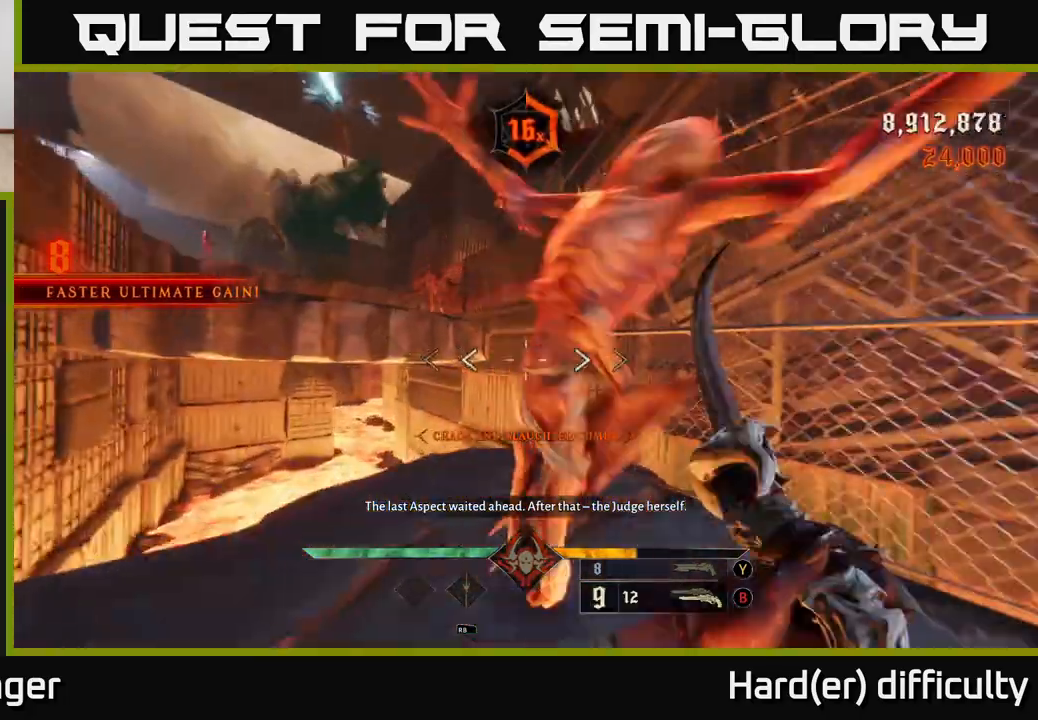
{"buttons": ["A"], "left_stick": "up", "right_stick": "center", "events": [[167, "left_stick", "down-right"], [233, "right_stick", "center"], [383, "left_stick", "up"], [467, "A", "down"]]}
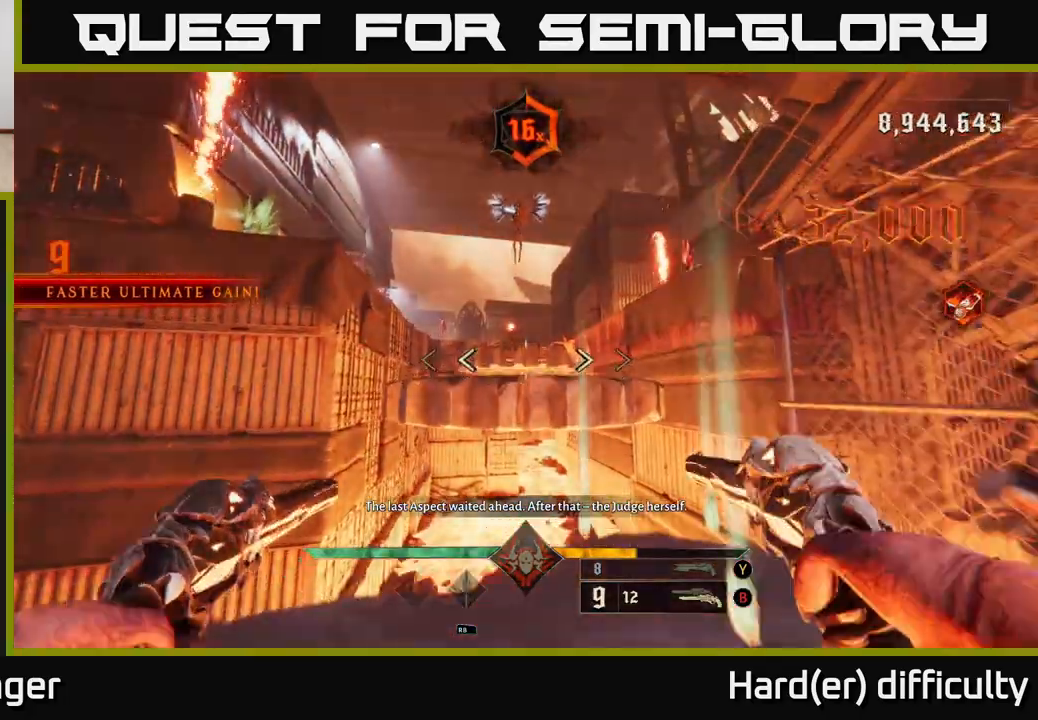
{"buttons": [], "left_stick": "down", "right_stick": "up", "events": [[100, "left_stick", "center"], [133, "A", "up"], [183, "left_stick", "down"], [267, "right_stick", "up"]]}
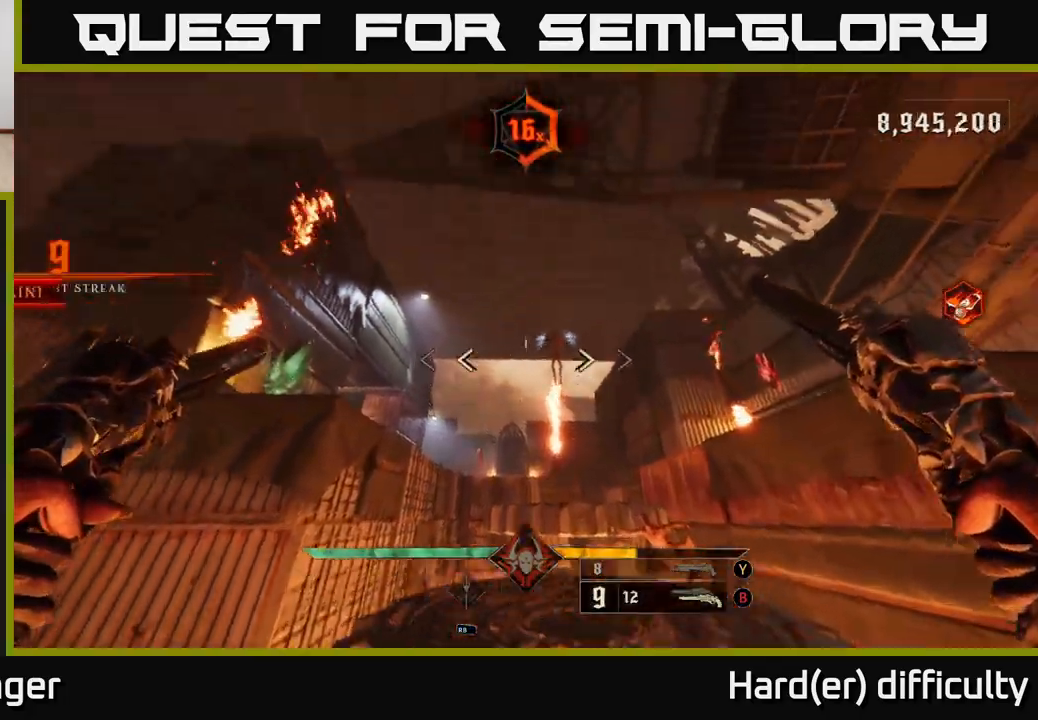
{"buttons": [], "left_stick": "down", "right_stick": "down", "events": [[67, "L2", "down"], [100, "R2", "down"], [150, "right_stick", "center"], [167, "R2", "up"], [200, "L2", "up"], [383, "right_stick", "down"]]}
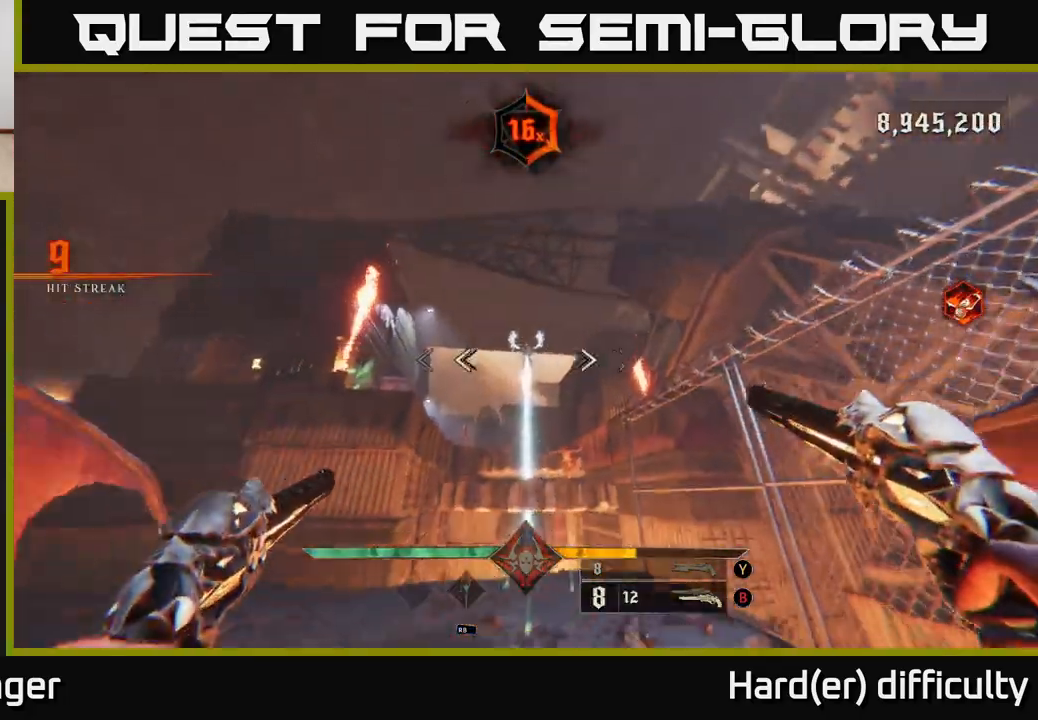
{"buttons": [], "left_stick": "down-left", "right_stick": "down", "events": [[33, "right_stick", "center"], [50, "R2", "down"], [117, "R2", "up"], [383, "left_stick", "down-left"], [433, "right_stick", "down"]]}
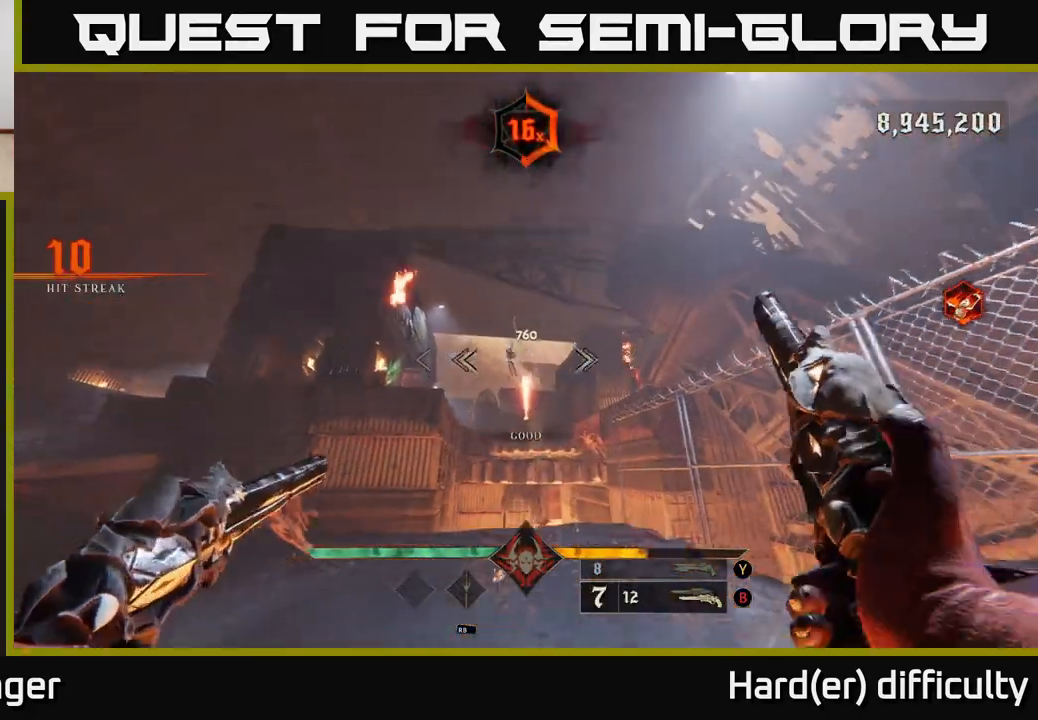
{"buttons": [], "left_stick": "left", "right_stick": "down", "events": [[67, "R2", "down"], [83, "left_stick", "left"], [83, "right_stick", "center"], [150, "R2", "up"], [300, "right_stick", "down"]]}
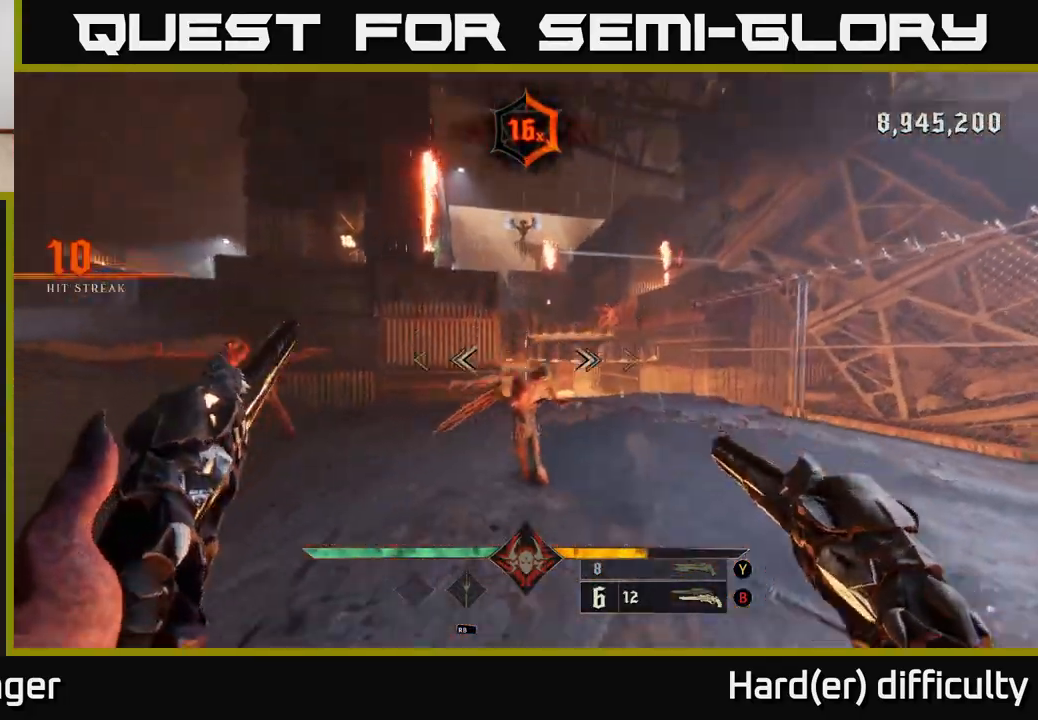
{"buttons": [], "left_stick": "down-left", "right_stick": "right", "events": [[83, "R2", "down"], [100, "right_stick", "right"], [183, "L2", "down"], [183, "R2", "up"], [350, "L2", "up"], [500, "left_stick", "down-left"]]}
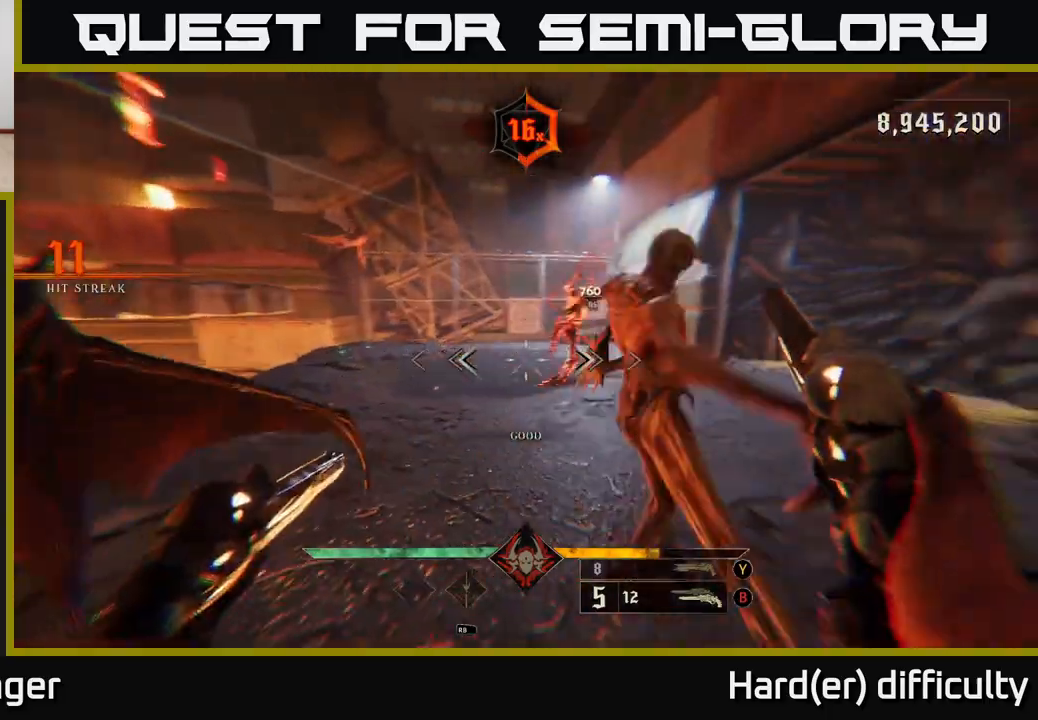
{"buttons": [], "left_stick": "center", "right_stick": "center", "events": [[183, "right_stick", "center"], [467, "left_stick", "center"]]}
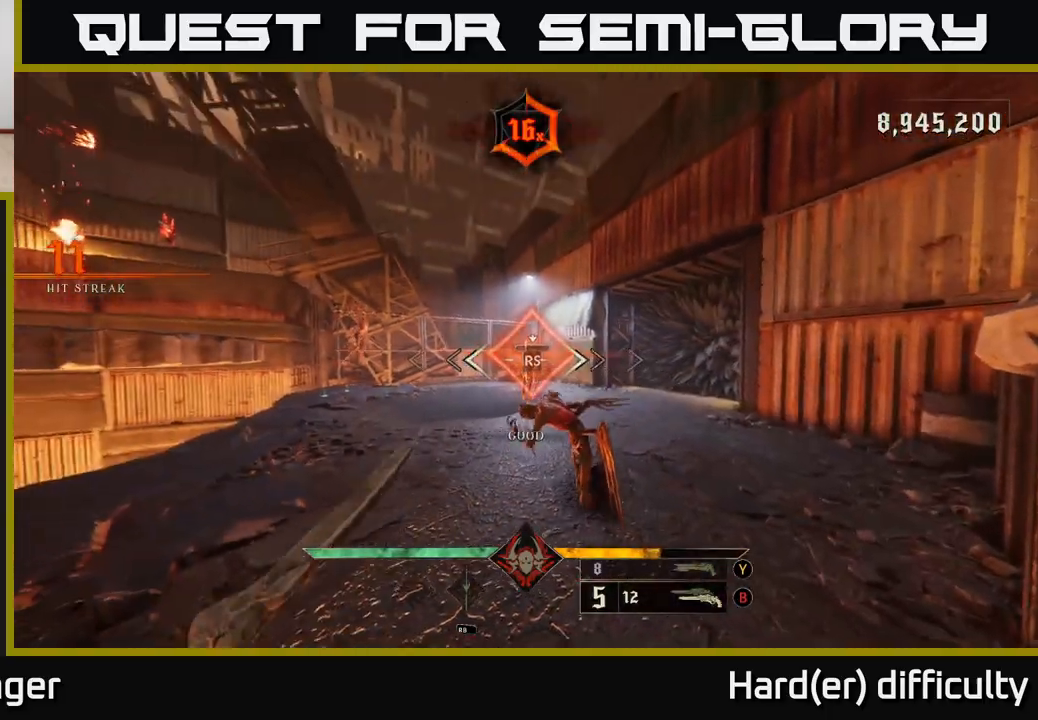
{"buttons": [], "left_stick": "down-left", "right_stick": "left", "events": [[183, "left_stick", "down-right"], [217, "right_stick", "left"], [483, "left_stick", "down-left"]]}
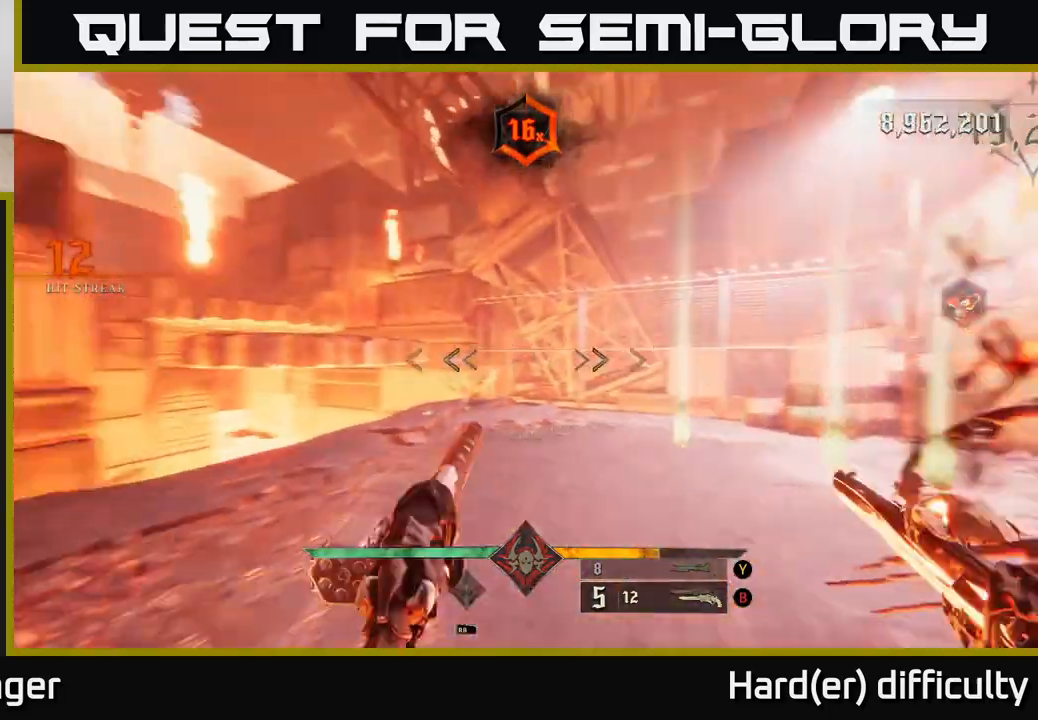
{"buttons": [], "left_stick": "down-right", "right_stick": "left", "events": [[117, "left_stick", "down"], [267, "L2", "down"], [333, "left_stick", "down-right"], [383, "L2", "up"]]}
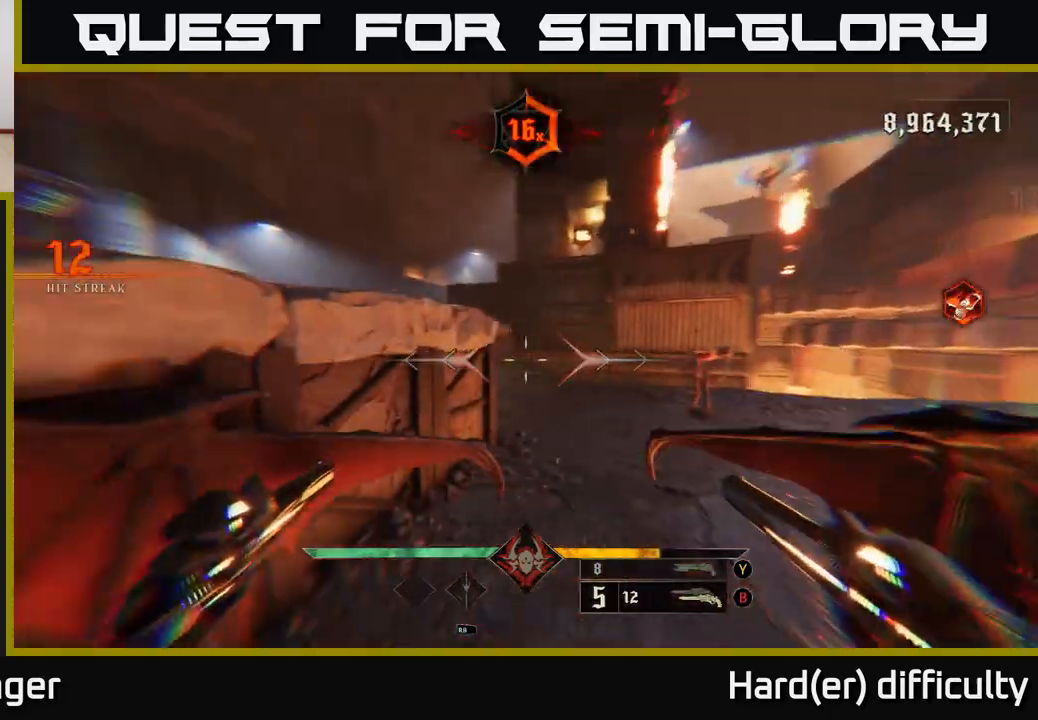
{"buttons": [], "left_stick": "center", "right_stick": "center", "events": [[17, "left_stick", "right"], [33, "right_stick", "center"], [167, "right_stick", "right"], [283, "R2", "down"], [317, "right_stick", "center"], [367, "R2", "up"], [367, "left_stick", "down-left"], [450, "left_stick", "center"]]}
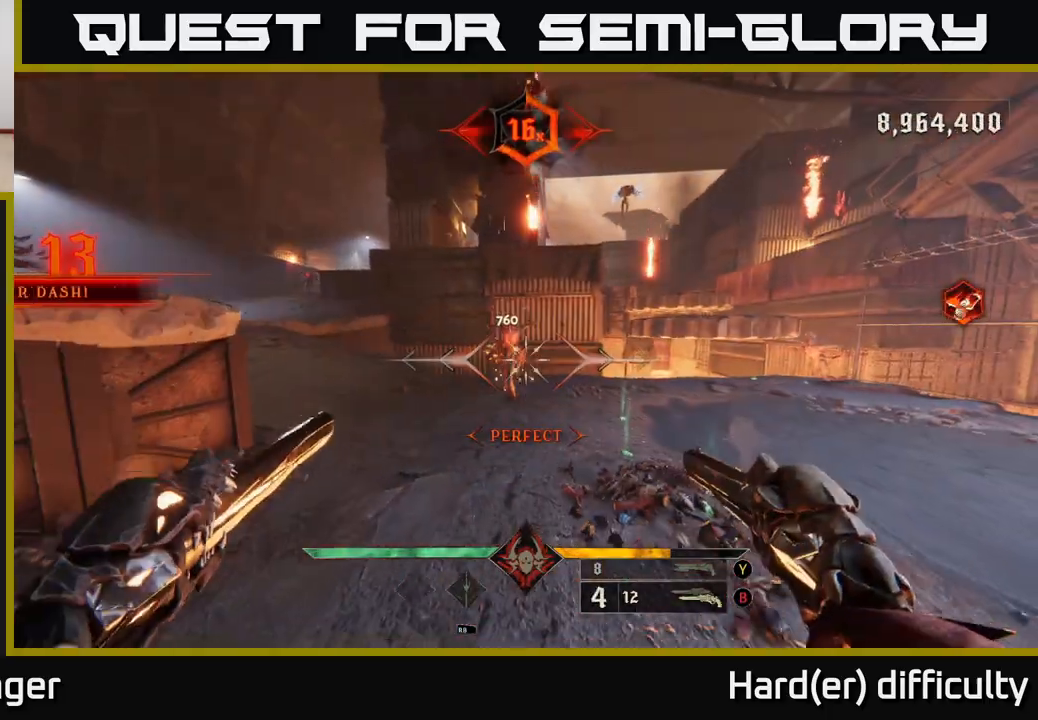
{"buttons": [], "left_stick": "up-right", "right_stick": "left", "events": [[100, "right_stick", "left"], [133, "left_stick", "up-right"], [250, "right_stick", "center"], [367, "right_stick", "down-left"], [467, "right_stick", "left"]]}
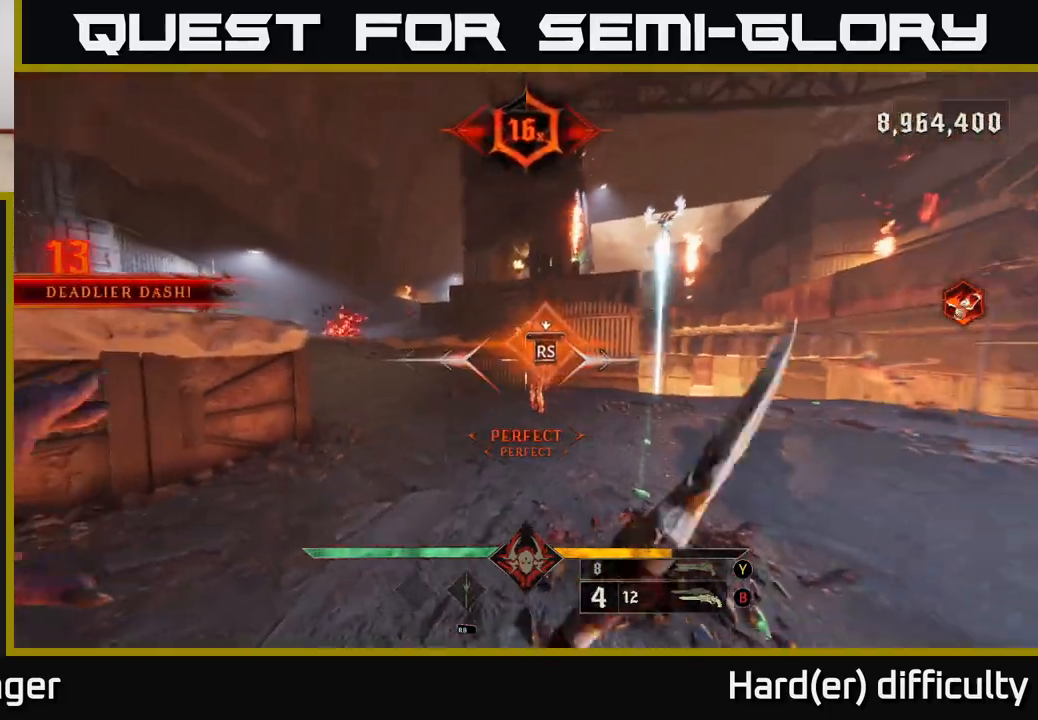
{"buttons": [], "left_stick": "left", "right_stick": "left", "events": [[33, "left_stick", "center"], [200, "left_stick", "up-left"], [283, "right_stick", "center"], [350, "left_stick", "left"], [367, "right_stick", "left"]]}
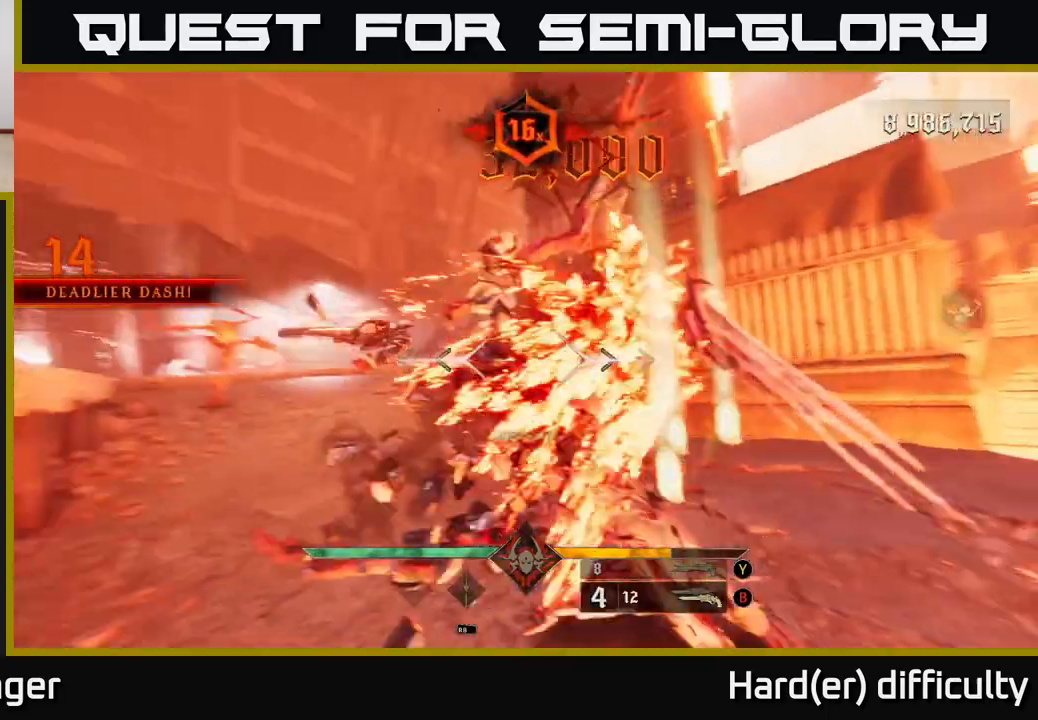
{"buttons": [], "left_stick": "down-right", "right_stick": "center", "events": [[33, "right_stick", "up-left"], [67, "left_stick", "up-left"], [167, "right_stick", "center"], [350, "right_stick", "left"], [383, "R2", "down"], [400, "left_stick", "up-right"], [433, "R2", "up"], [433, "right_stick", "center"], [467, "left_stick", "down-right"]]}
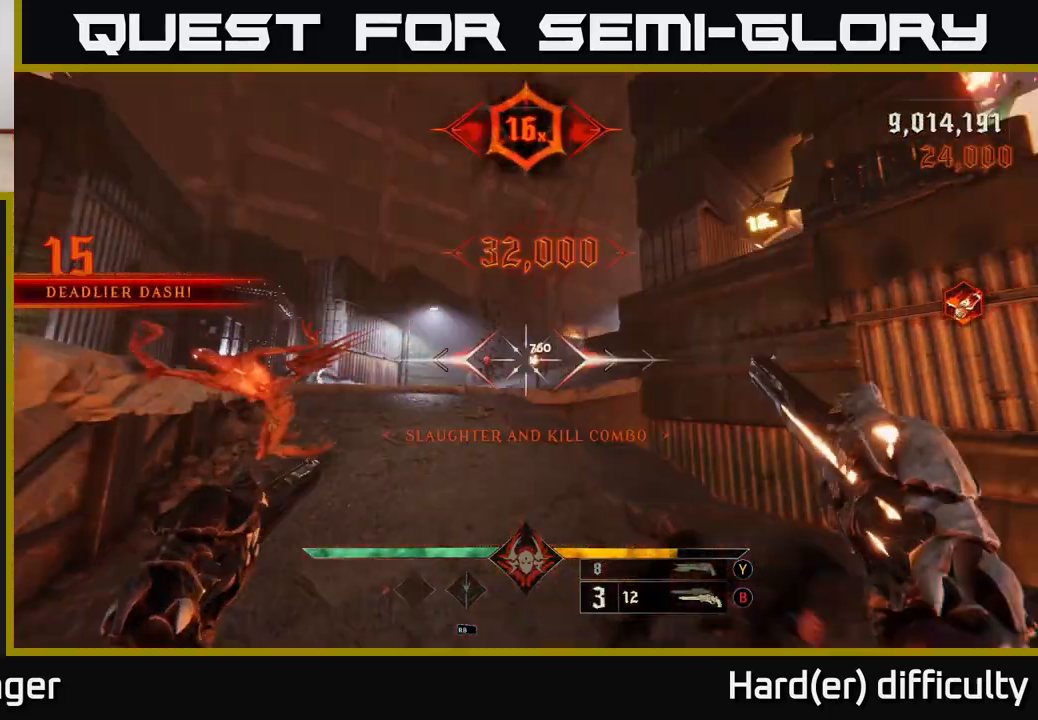
{"buttons": [], "left_stick": "down-right", "right_stick": "center", "events": [[33, "left_stick", "down"], [333, "right_stick", "left"], [383, "left_stick", "down-right"], [400, "R2", "down"], [400, "right_stick", "center"], [450, "R2", "up"]]}
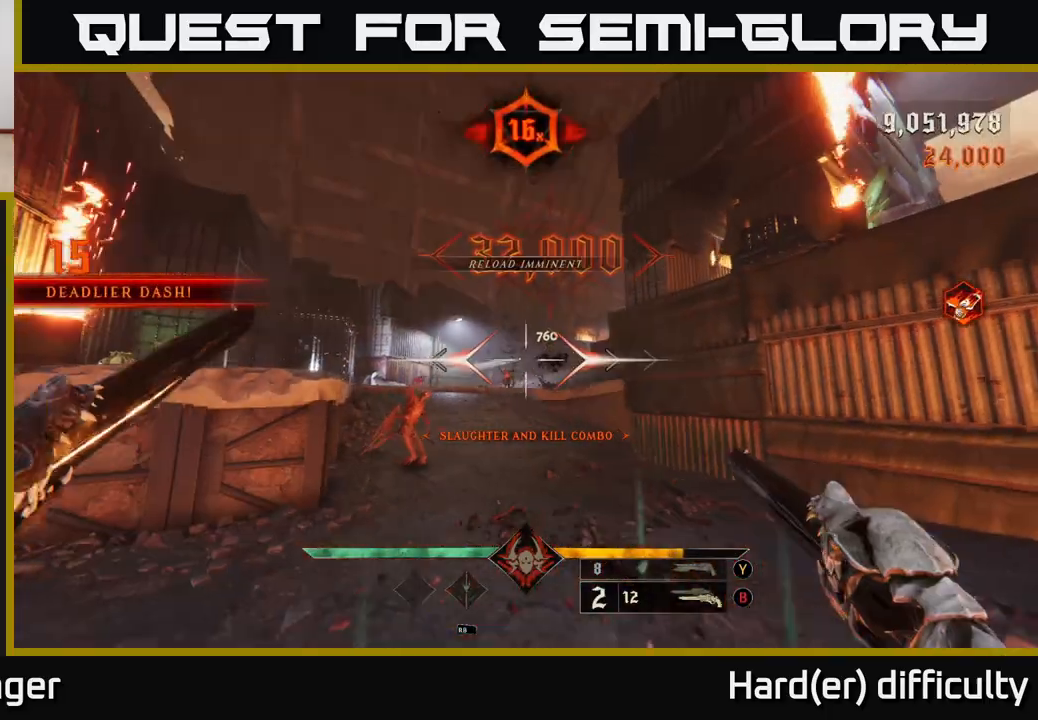
{"buttons": [], "left_stick": "up", "right_stick": "center", "events": [[100, "left_stick", "right"], [250, "right_stick", "left"], [317, "L2", "down"], [333, "left_stick", "up-right"], [367, "right_stick", "center"], [450, "L2", "up"], [467, "left_stick", "up"]]}
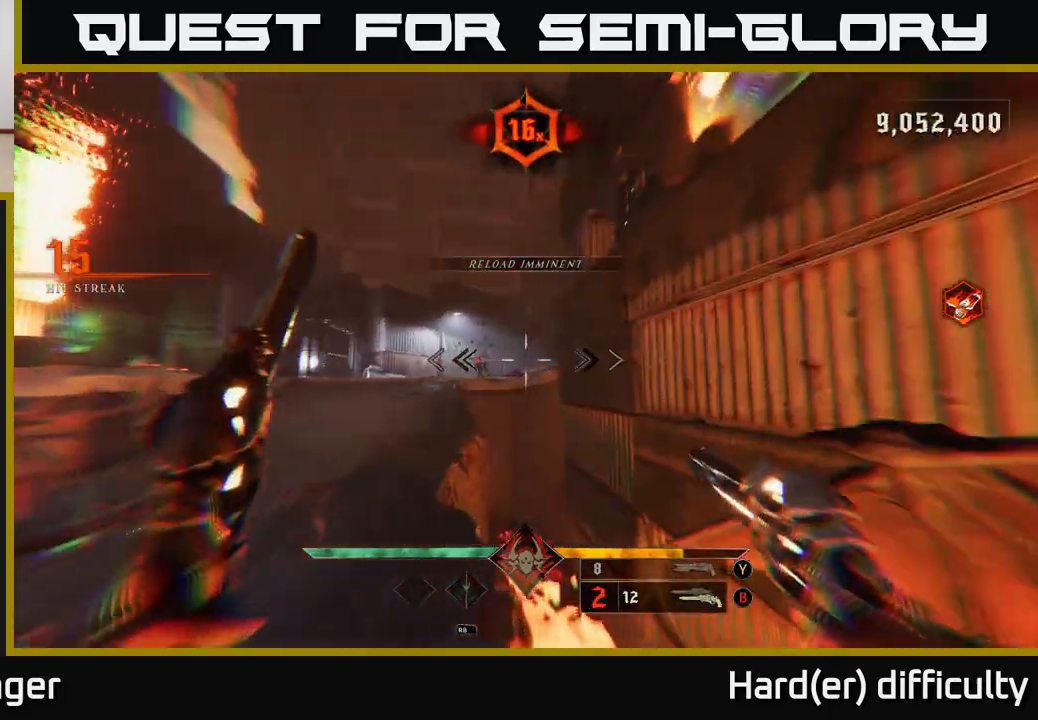
{"buttons": [], "left_stick": "up-left", "right_stick": "left", "events": [[67, "left_stick", "up-left"], [217, "right_stick", "right"], [333, "right_stick", "center"], [450, "right_stick", "left"]]}